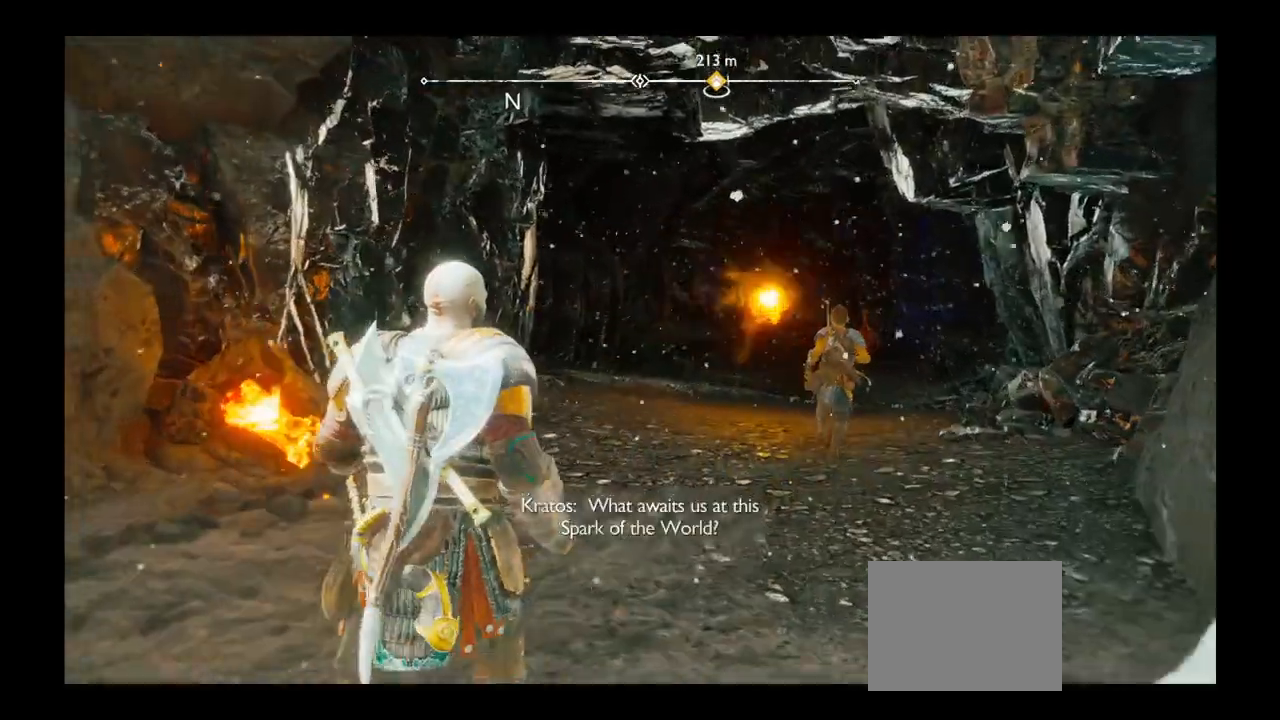
Gameplay with a controller (PlayStation layout); each line is a JSON object with the inputs held at the frame after it. "events" lists button and stick changes between this image and that frame as [ms after this image, input, new state], when the widget could be followed in between. Not read: L3 R3.
{"buttons": [], "left_stick": "up", "right_stick": "center", "events": []}
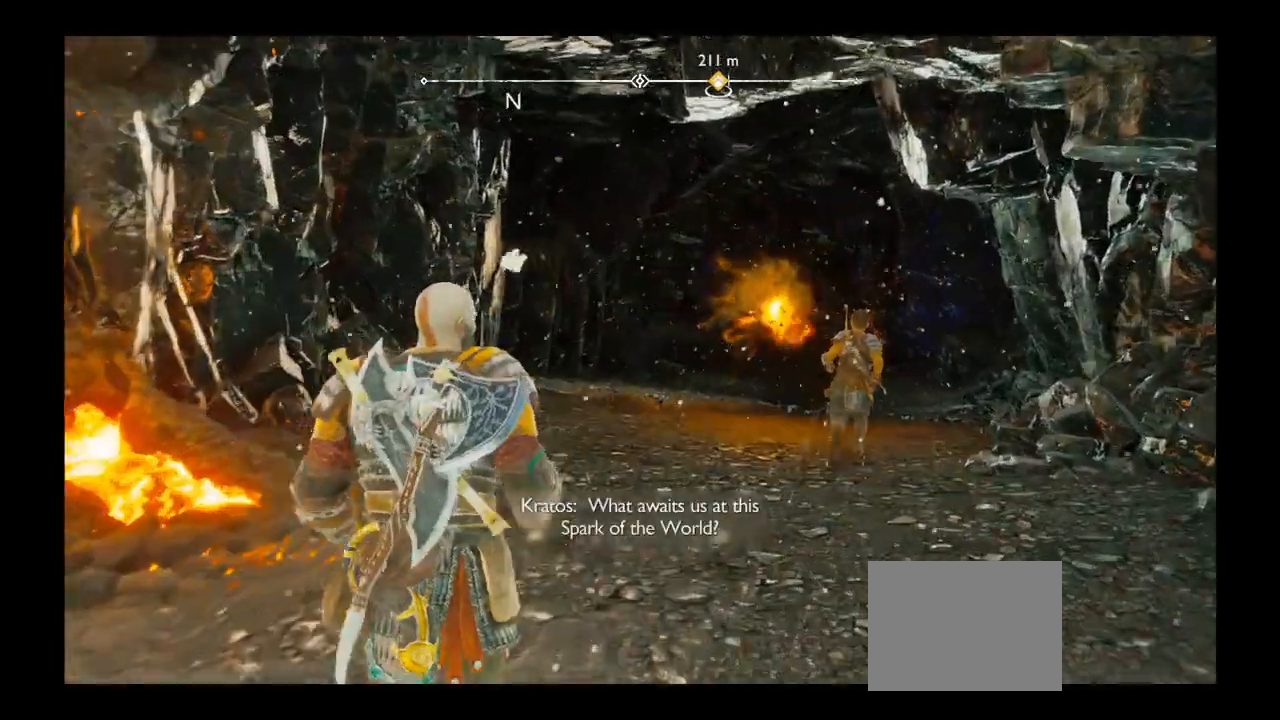
{"buttons": [], "left_stick": "up", "right_stick": "center", "events": []}
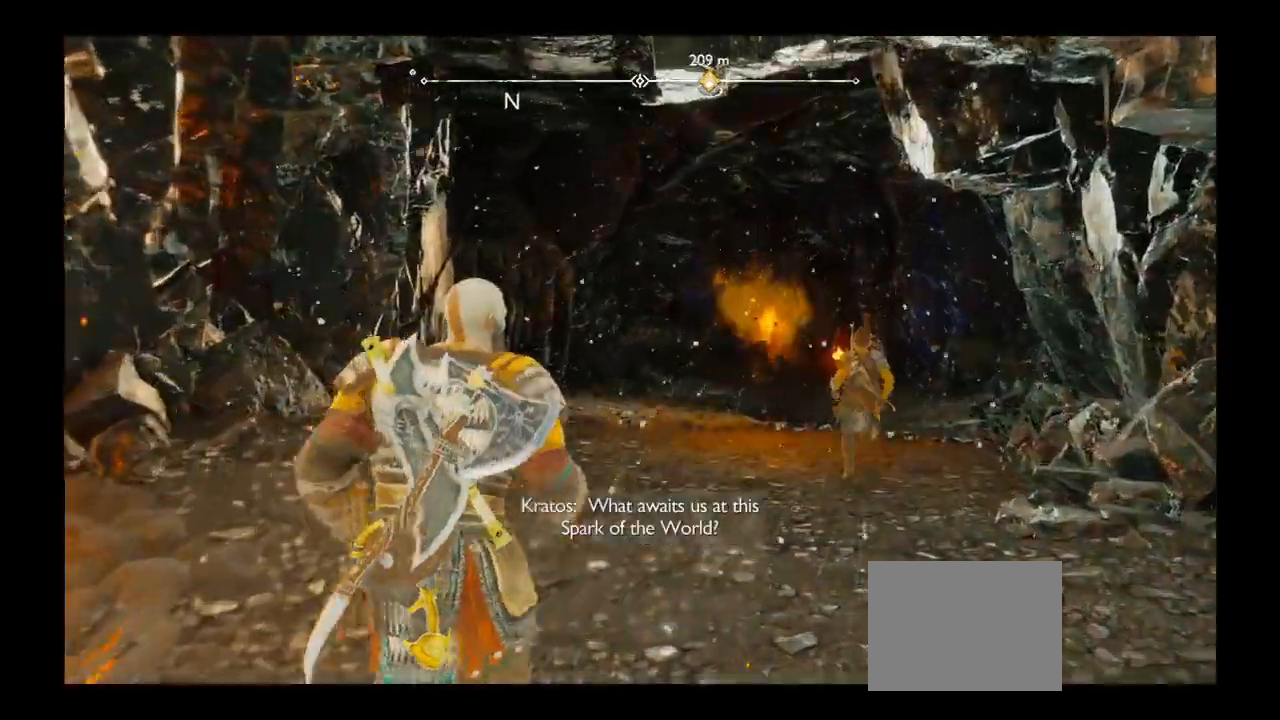
{"buttons": [], "left_stick": "up", "right_stick": "center", "events": []}
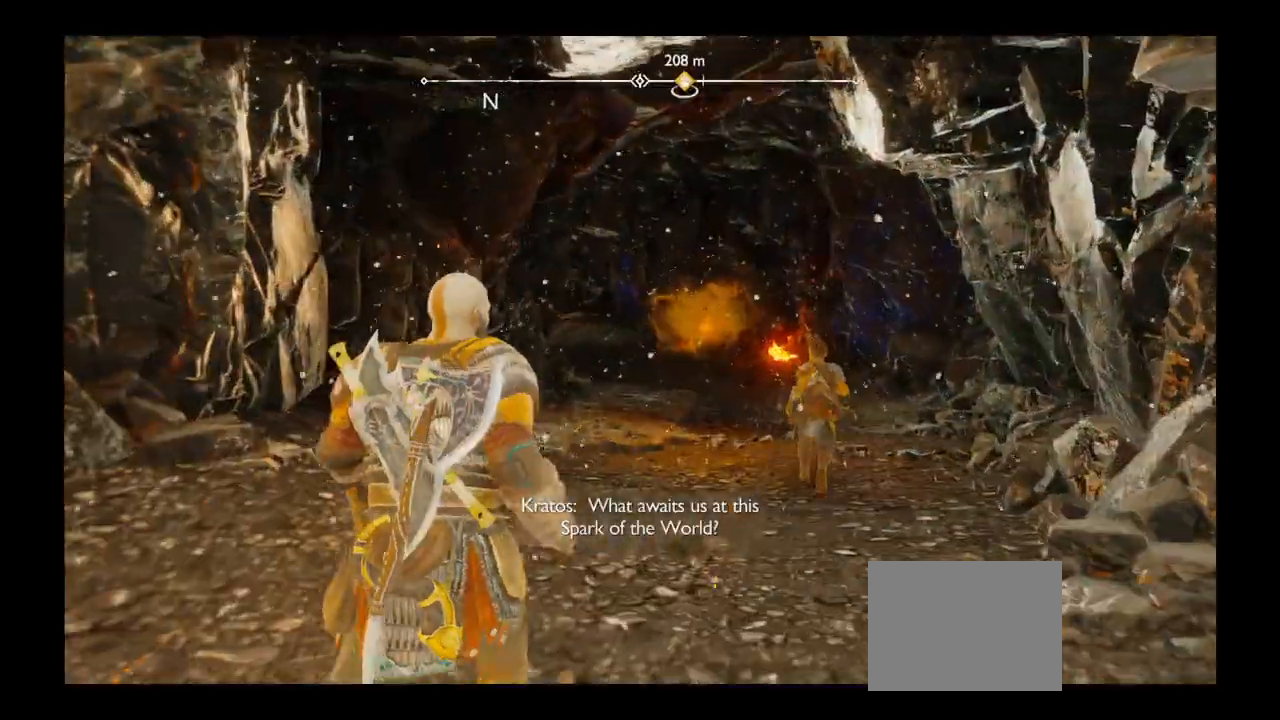
{"buttons": [], "left_stick": "up", "right_stick": "center", "events": []}
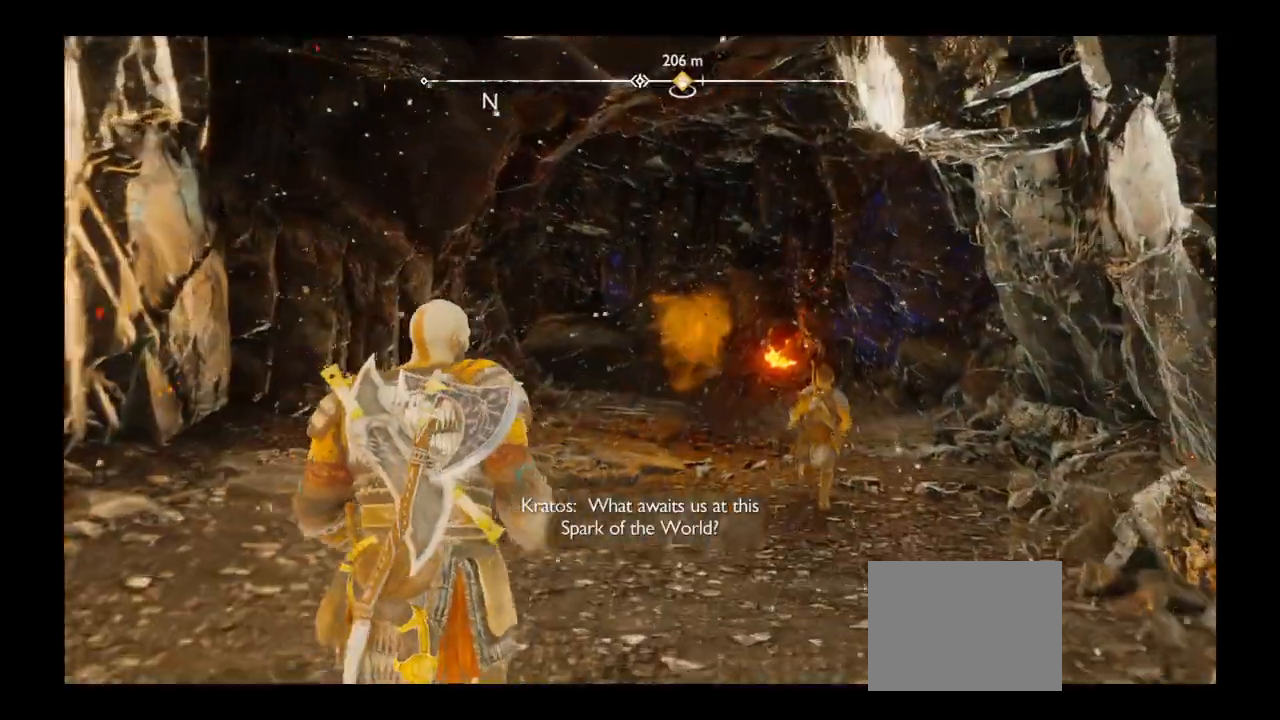
{"buttons": [], "left_stick": "up", "right_stick": "center", "events": []}
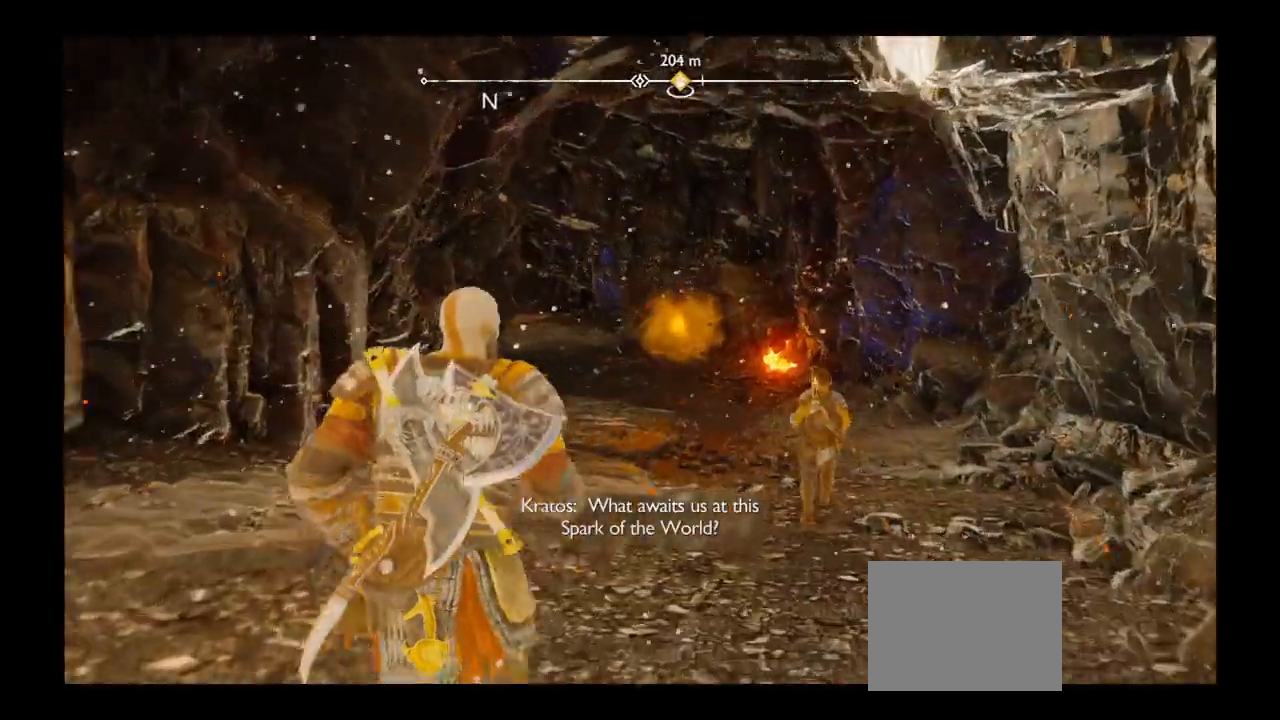
{"buttons": [], "left_stick": "up", "right_stick": "center", "events": []}
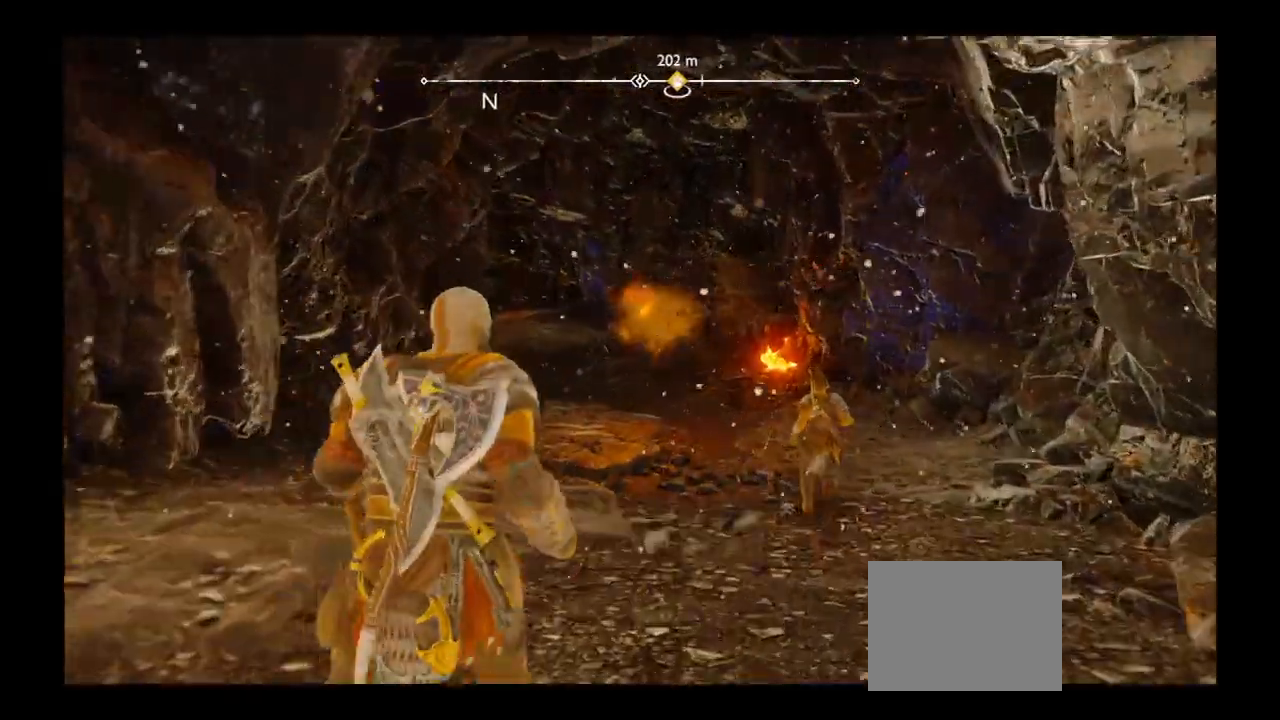
{"buttons": [], "left_stick": "up", "right_stick": "center", "events": [[167, "L2", "down"], [233, "L2", "up"]]}
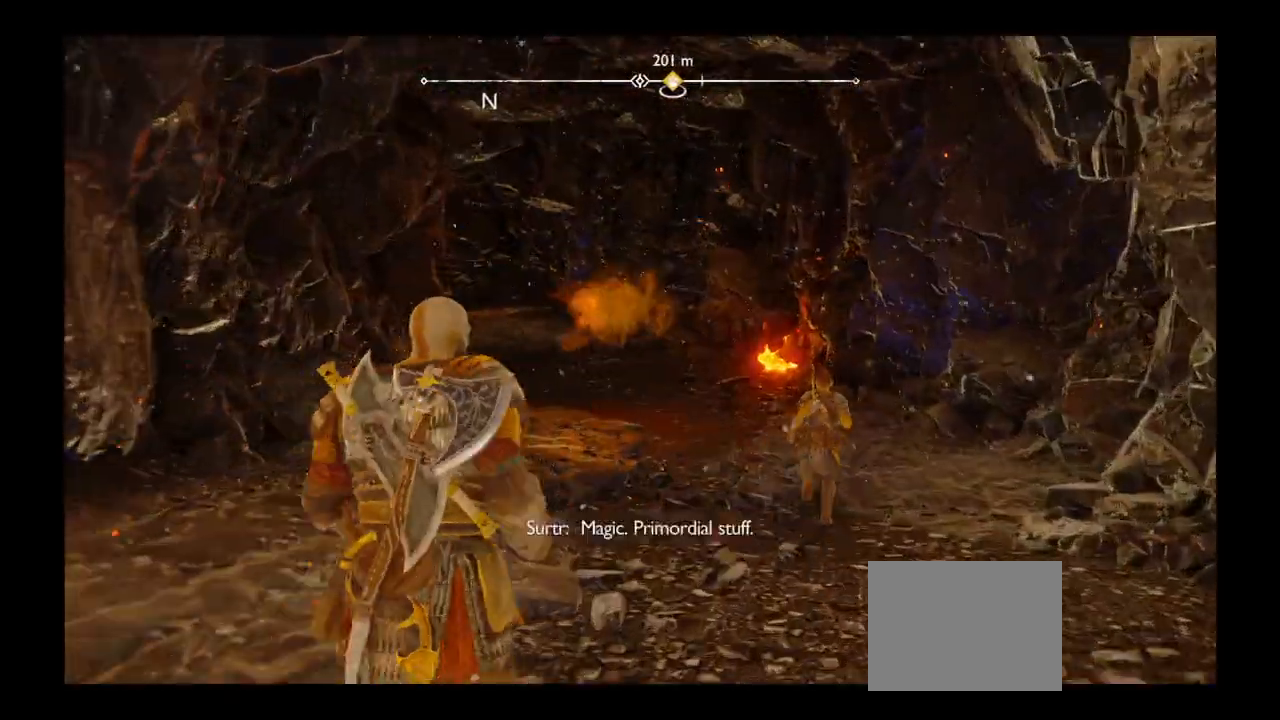
{"buttons": [], "left_stick": "up", "right_stick": "center", "events": []}
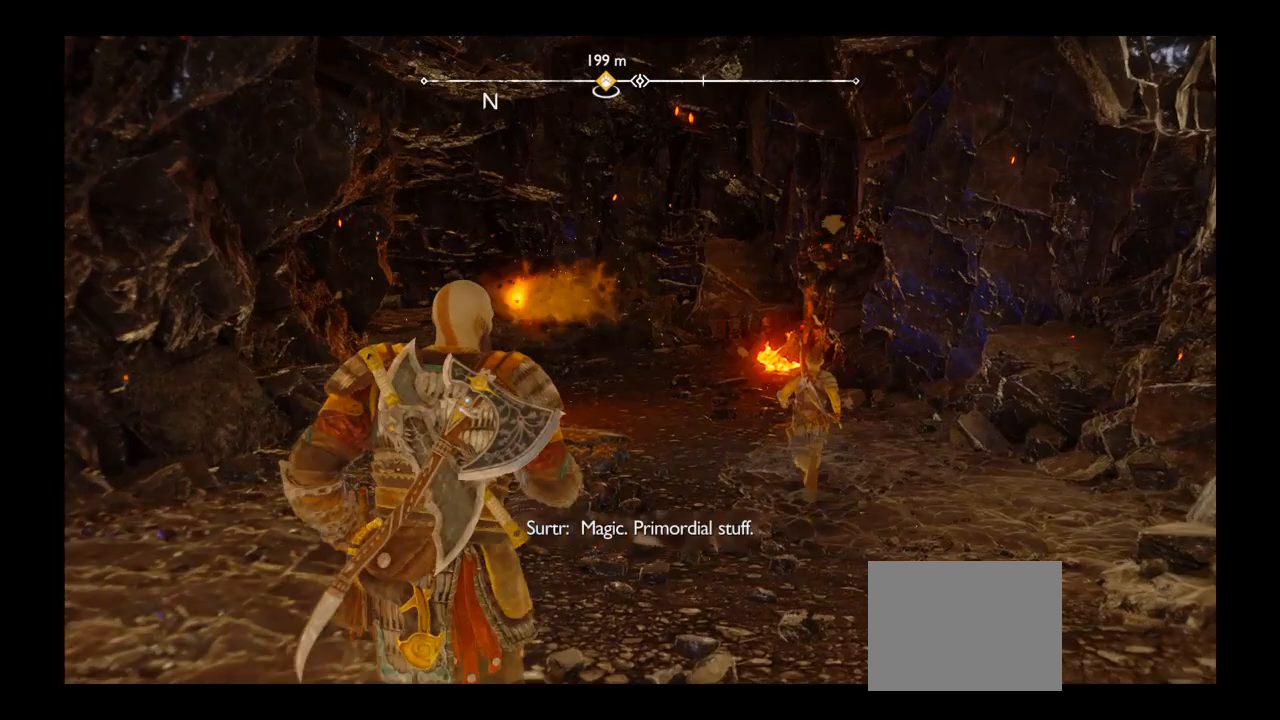
{"buttons": [], "left_stick": "up", "right_stick": "center", "events": []}
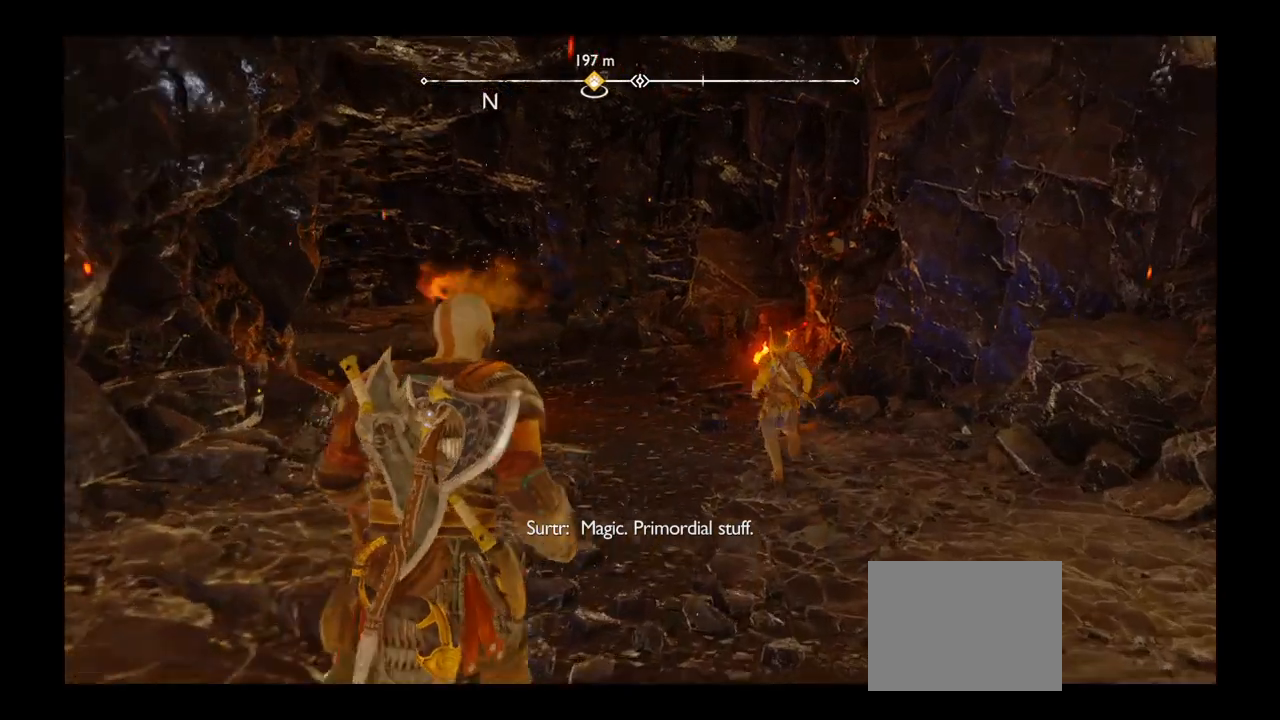
{"buttons": [], "left_stick": "up", "right_stick": "center", "events": []}
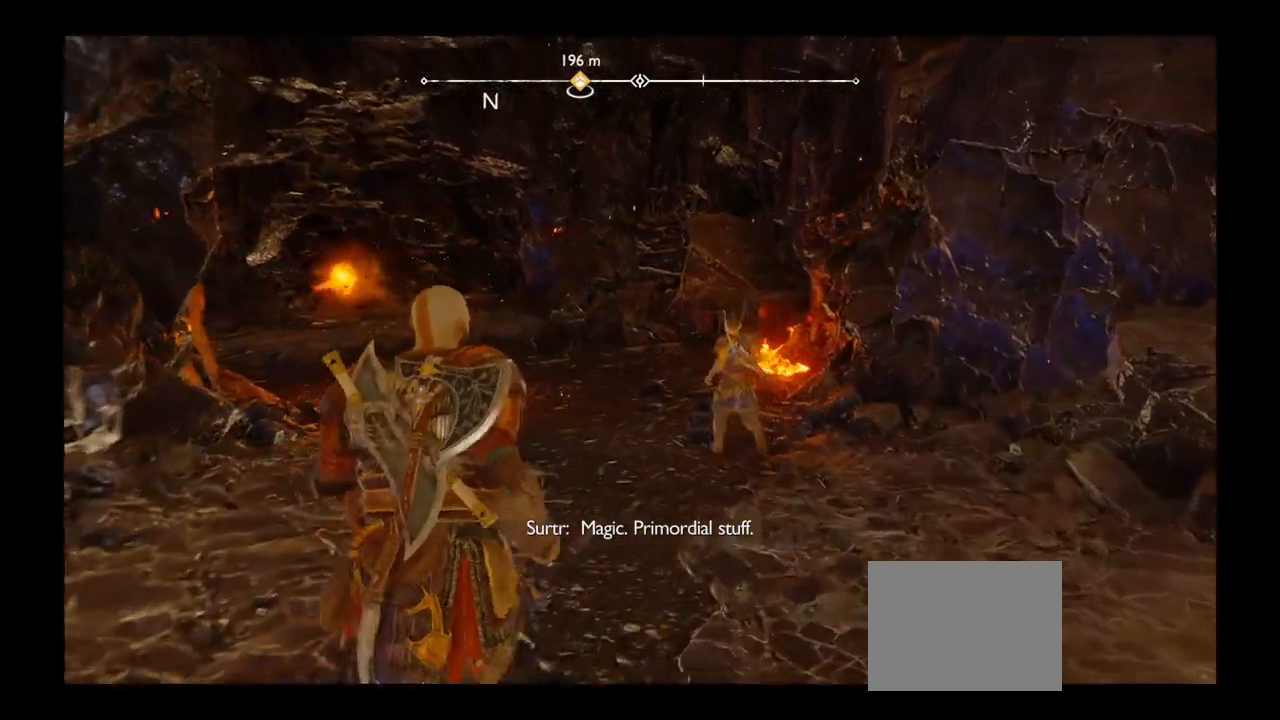
{"buttons": [], "left_stick": "up", "right_stick": "center", "events": []}
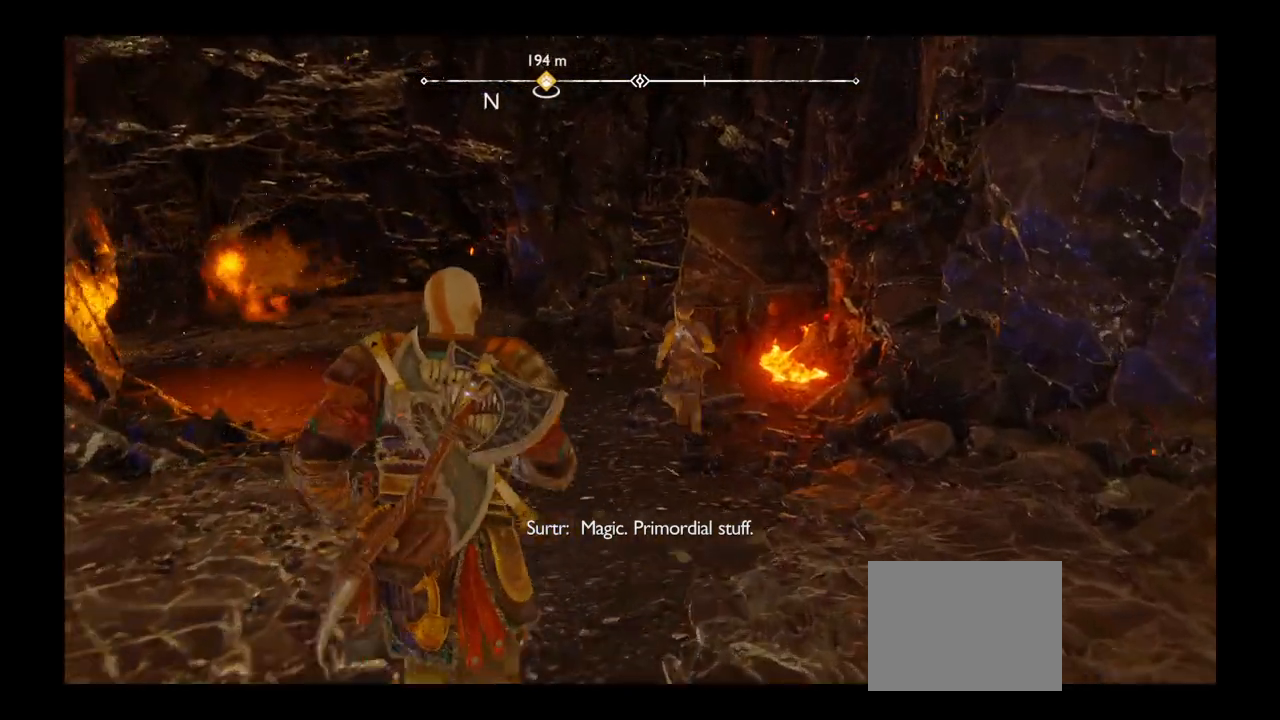
{"buttons": [], "left_stick": "up", "right_stick": "center", "events": []}
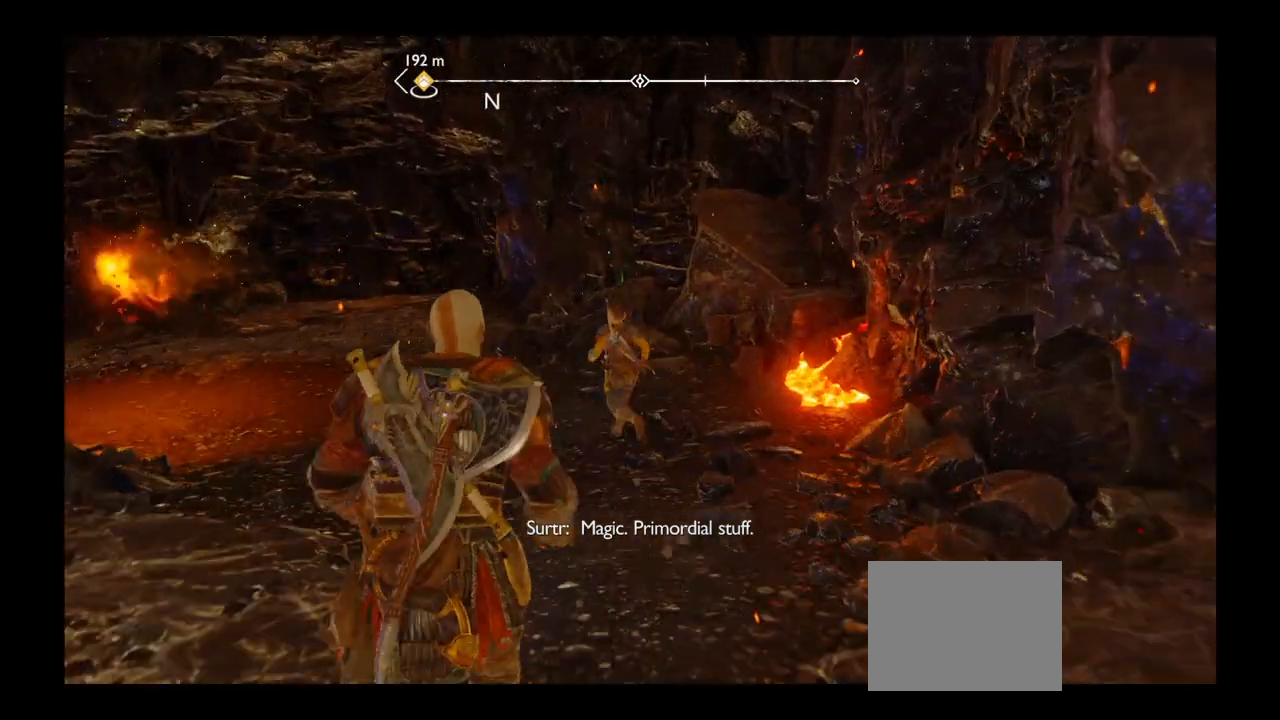
{"buttons": [], "left_stick": "up-left", "right_stick": "center", "events": [[233, "left_stick", "up-left"]]}
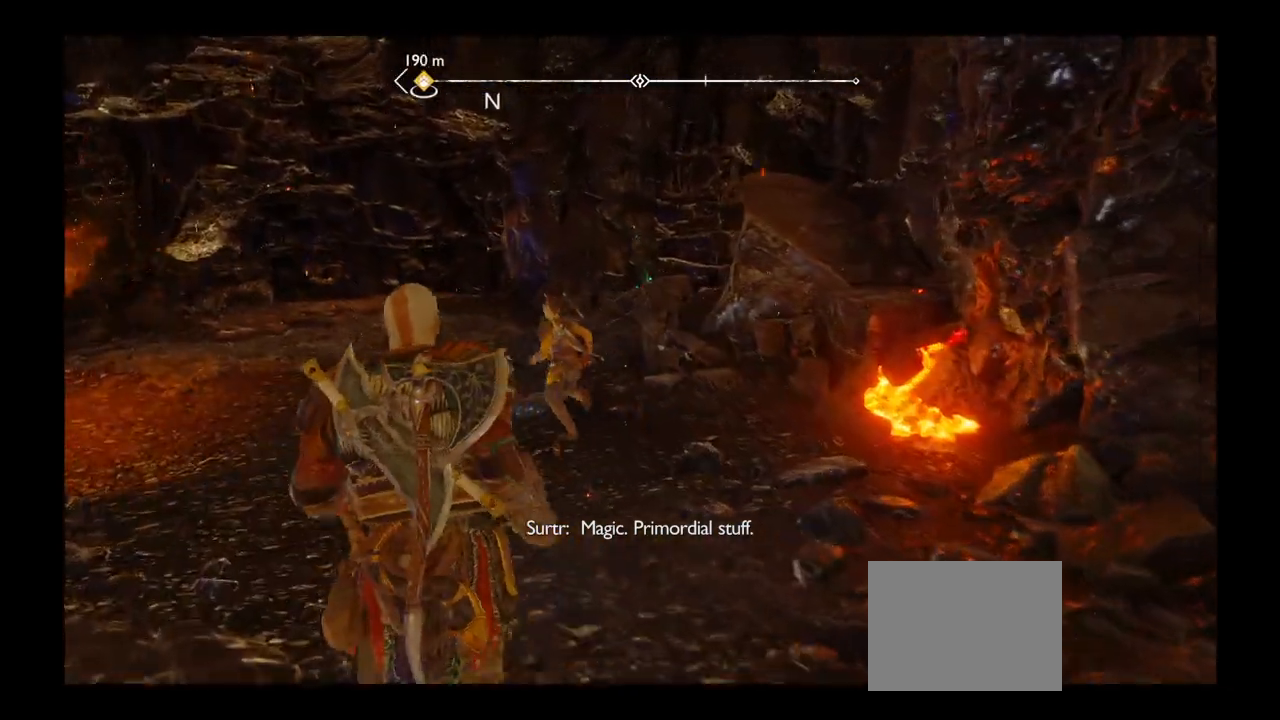
{"buttons": [], "left_stick": "up", "right_stick": "left", "events": [[267, "left_stick", "up"], [501, "right_stick", "left"]]}
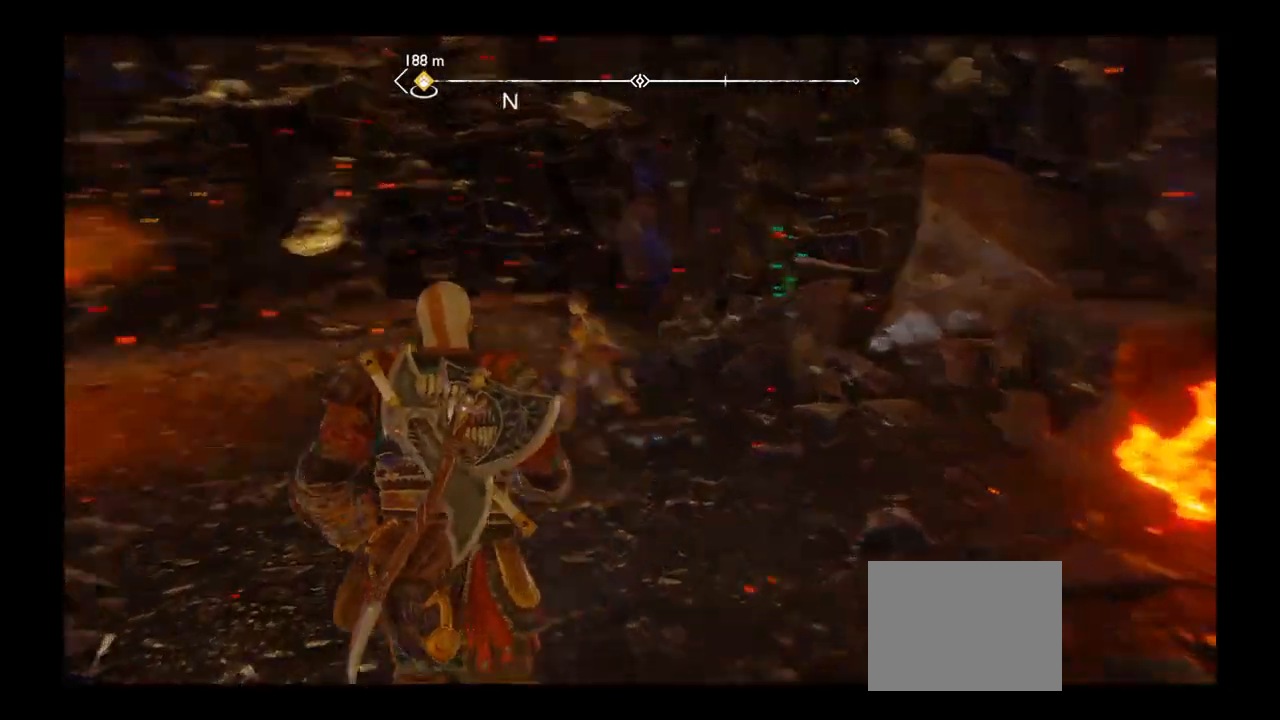
{"buttons": [], "left_stick": "up", "right_stick": "center", "events": [[133, "right_stick", "center"]]}
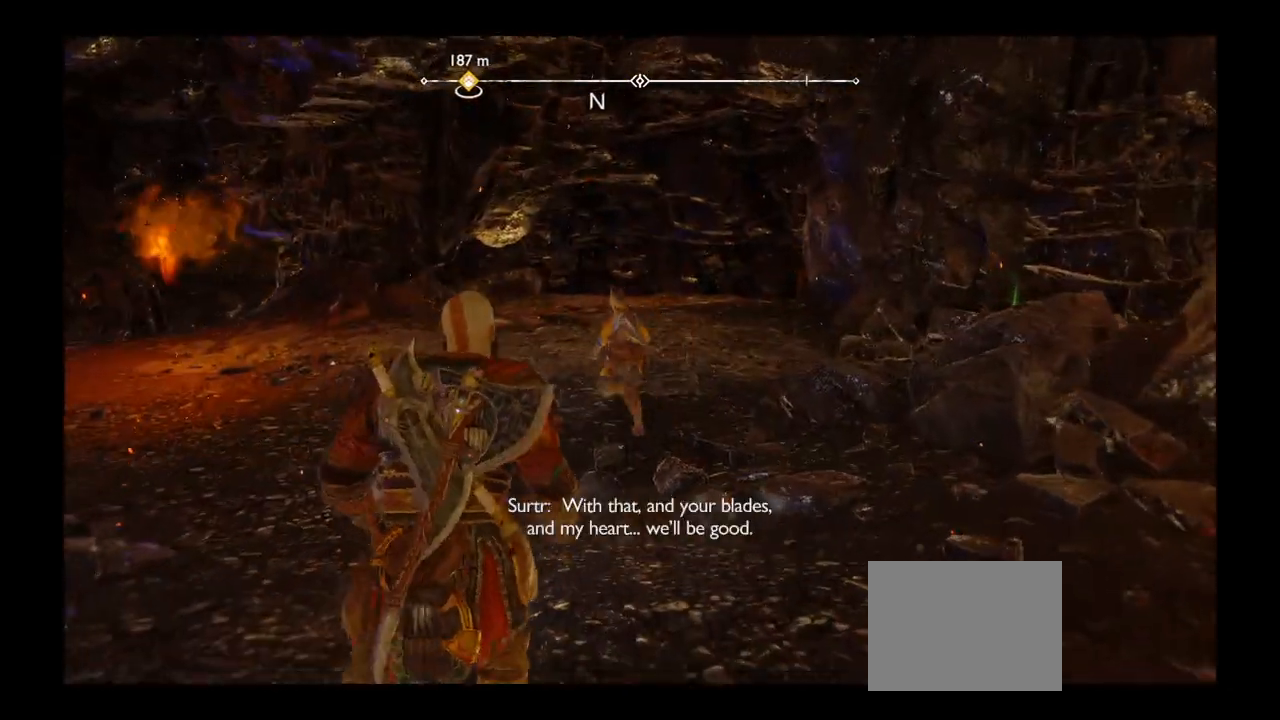
{"buttons": [], "left_stick": "up", "right_stick": "center", "events": []}
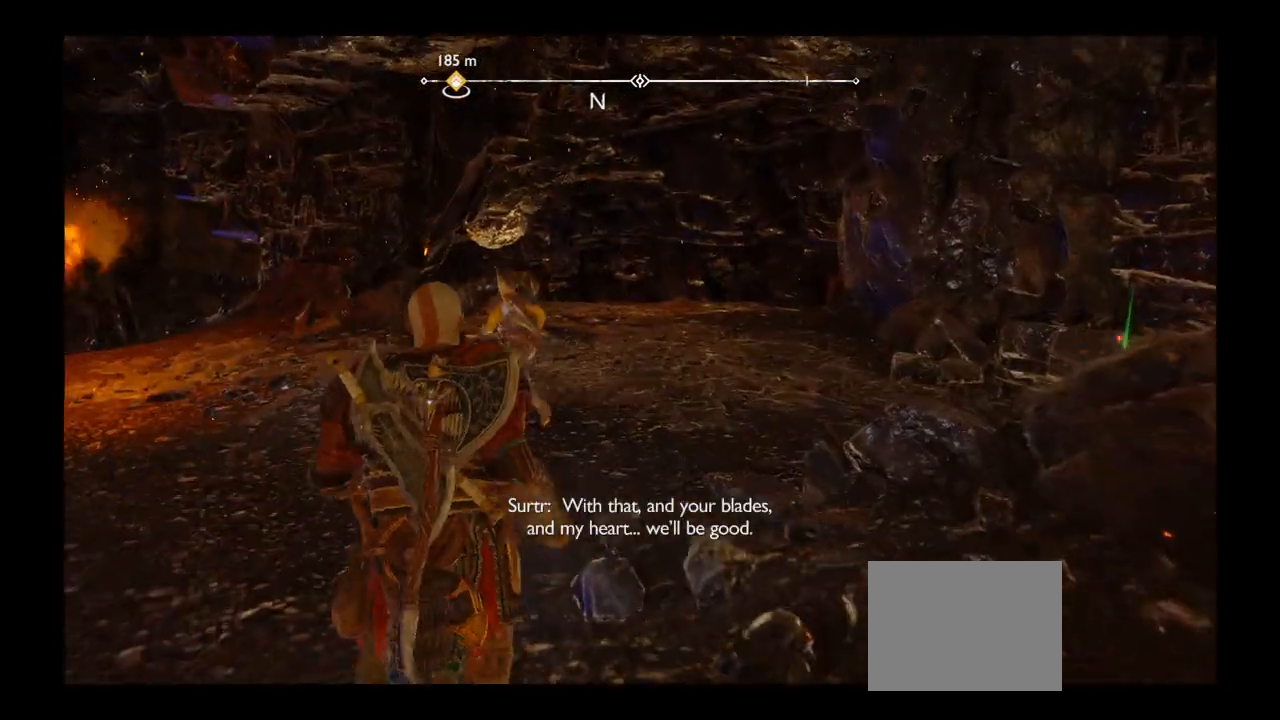
{"buttons": [], "left_stick": "up", "right_stick": "center", "events": [[233, "right_stick", "left"], [367, "right_stick", "center"]]}
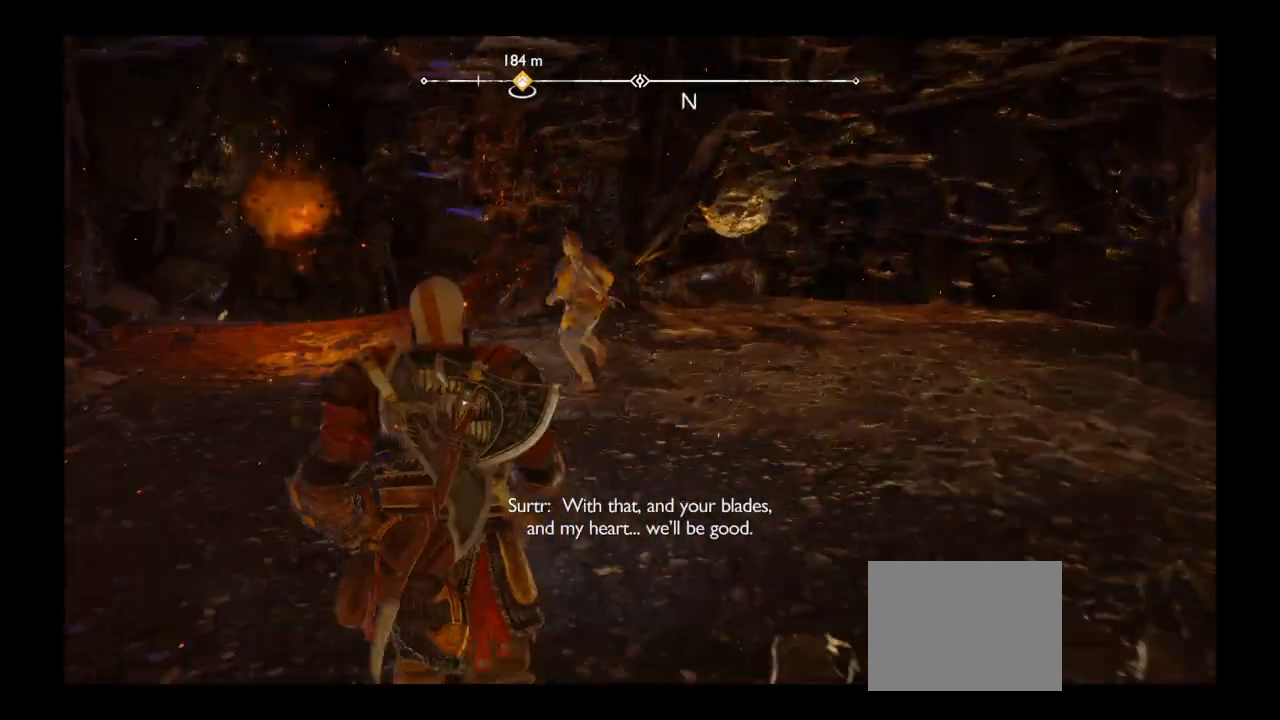
{"buttons": [], "left_stick": "up", "right_stick": "center", "events": []}
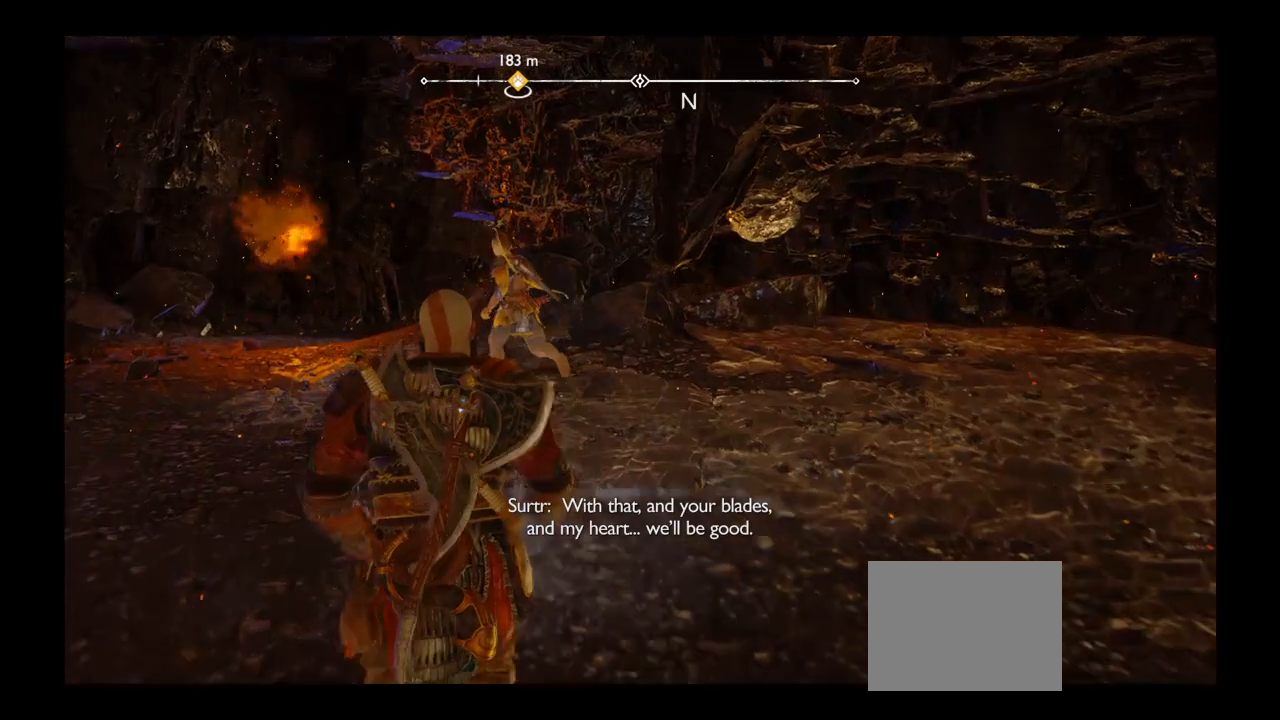
{"buttons": [], "left_stick": "up-left", "right_stick": "center", "events": [[133, "left_stick", "up-left"]]}
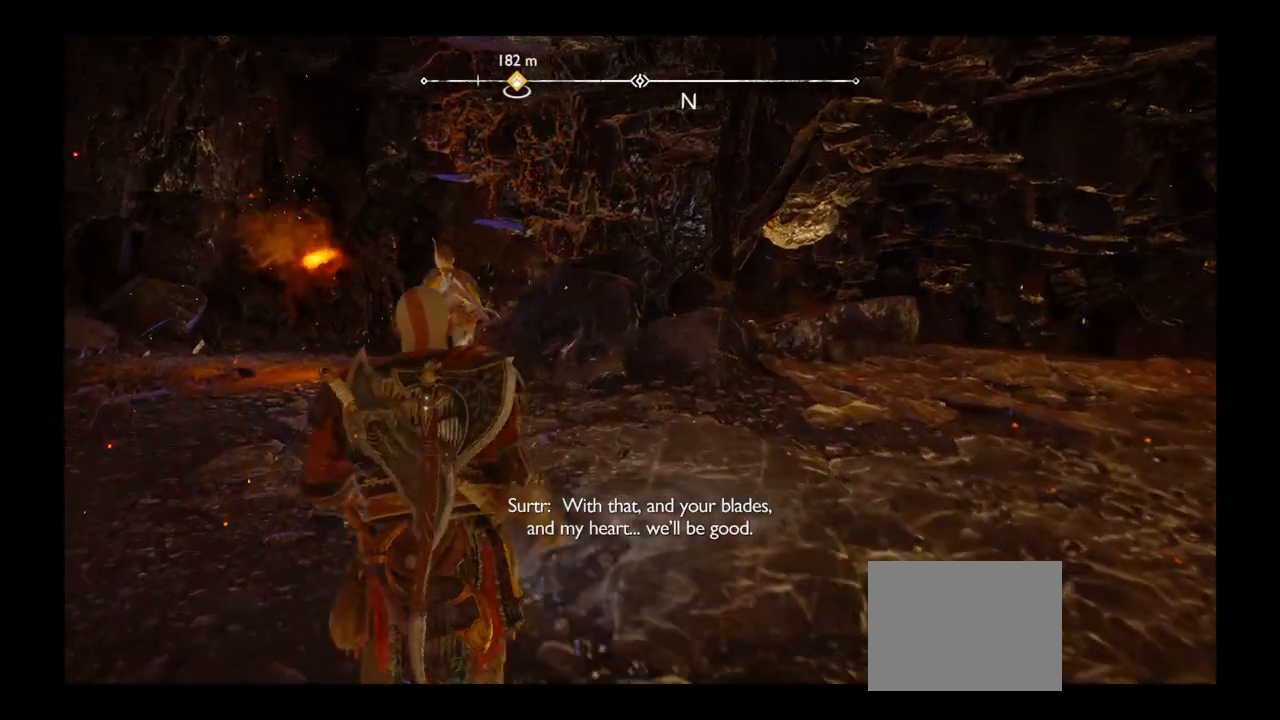
{"buttons": [], "left_stick": "up-left", "right_stick": "center", "events": [[133, "left_stick", "up"], [267, "left_stick", "up-left"]]}
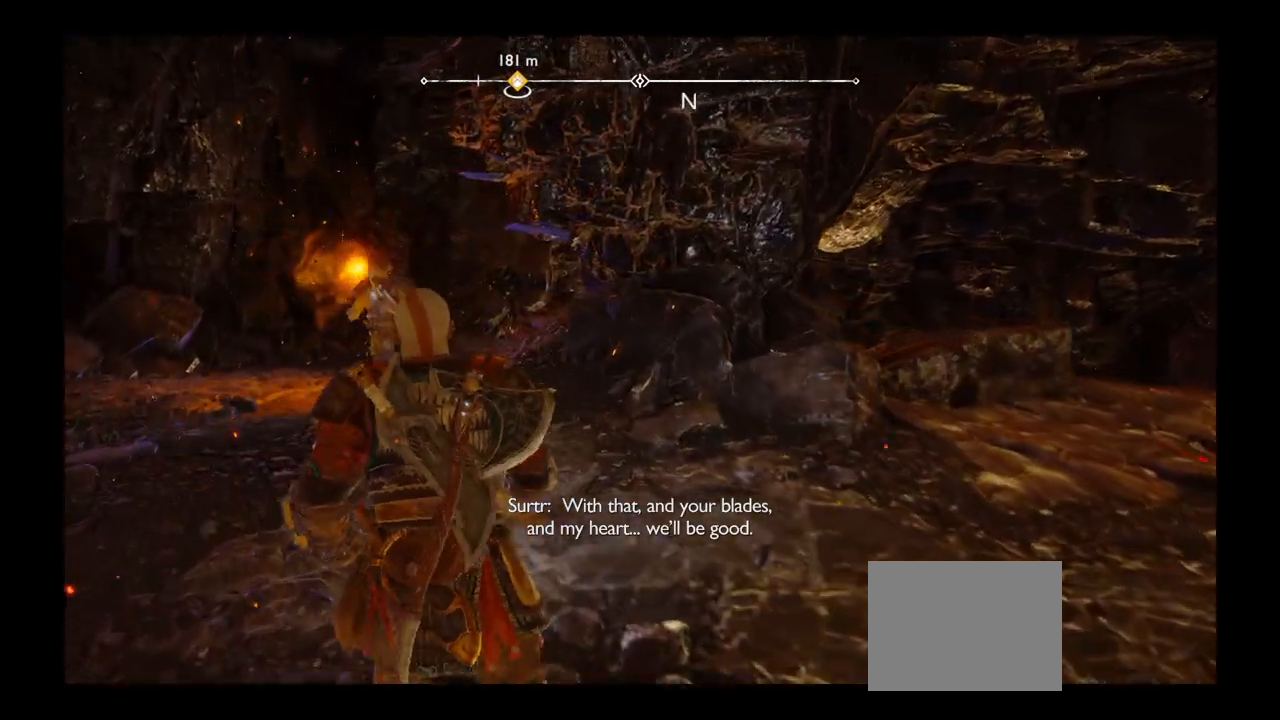
{"buttons": [], "left_stick": "up-left", "right_stick": "center", "events": []}
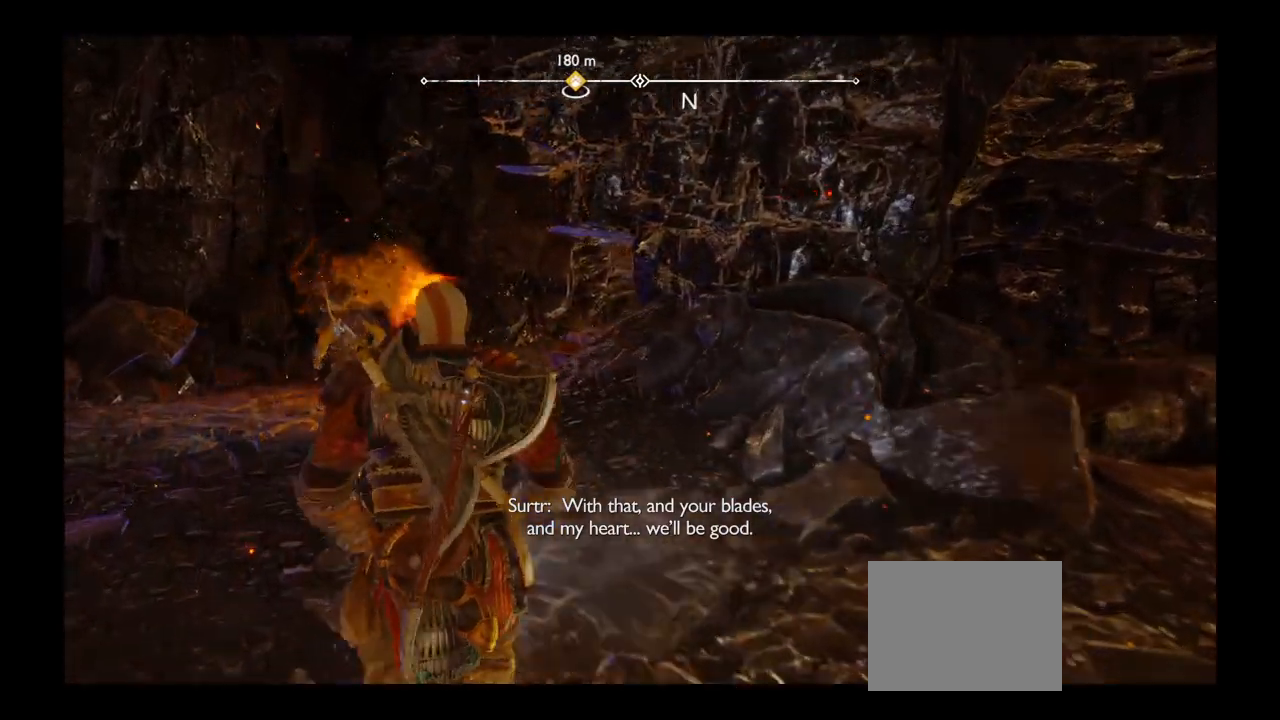
{"buttons": [], "left_stick": "up", "right_stick": "center", "events": [[67, "left_stick", "up"]]}
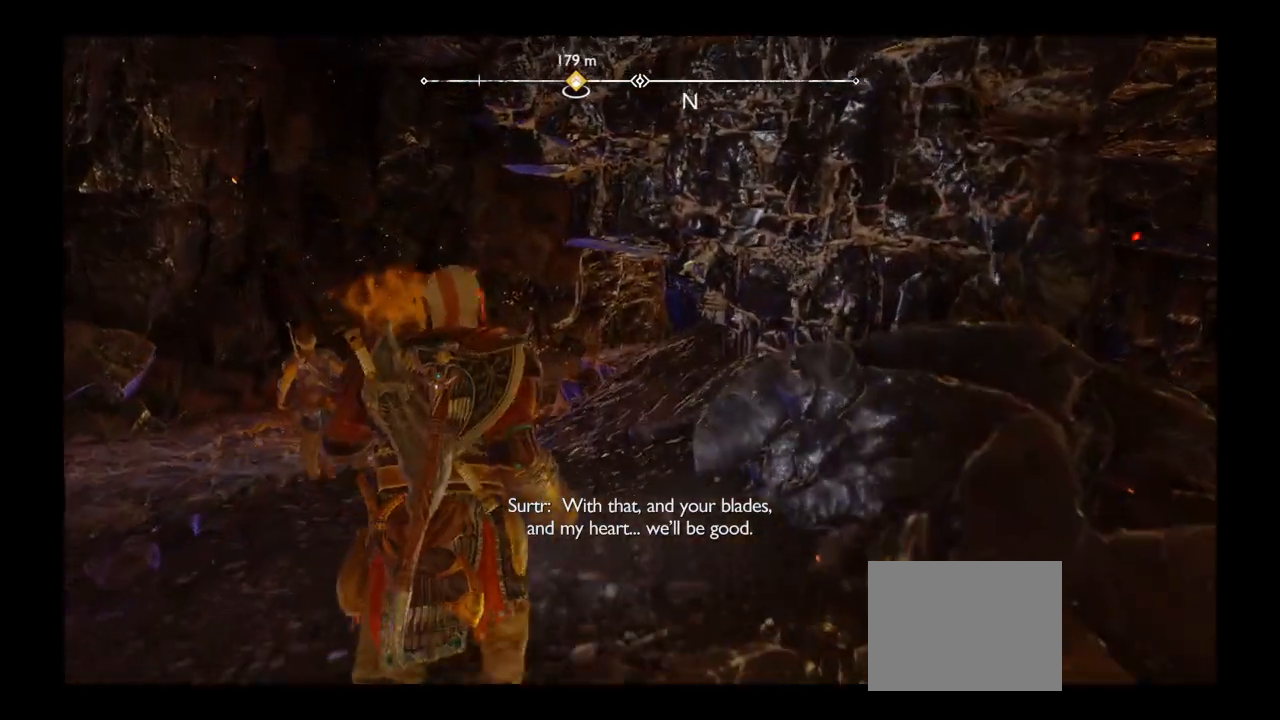
{"buttons": [], "left_stick": "up", "right_stick": "center", "events": []}
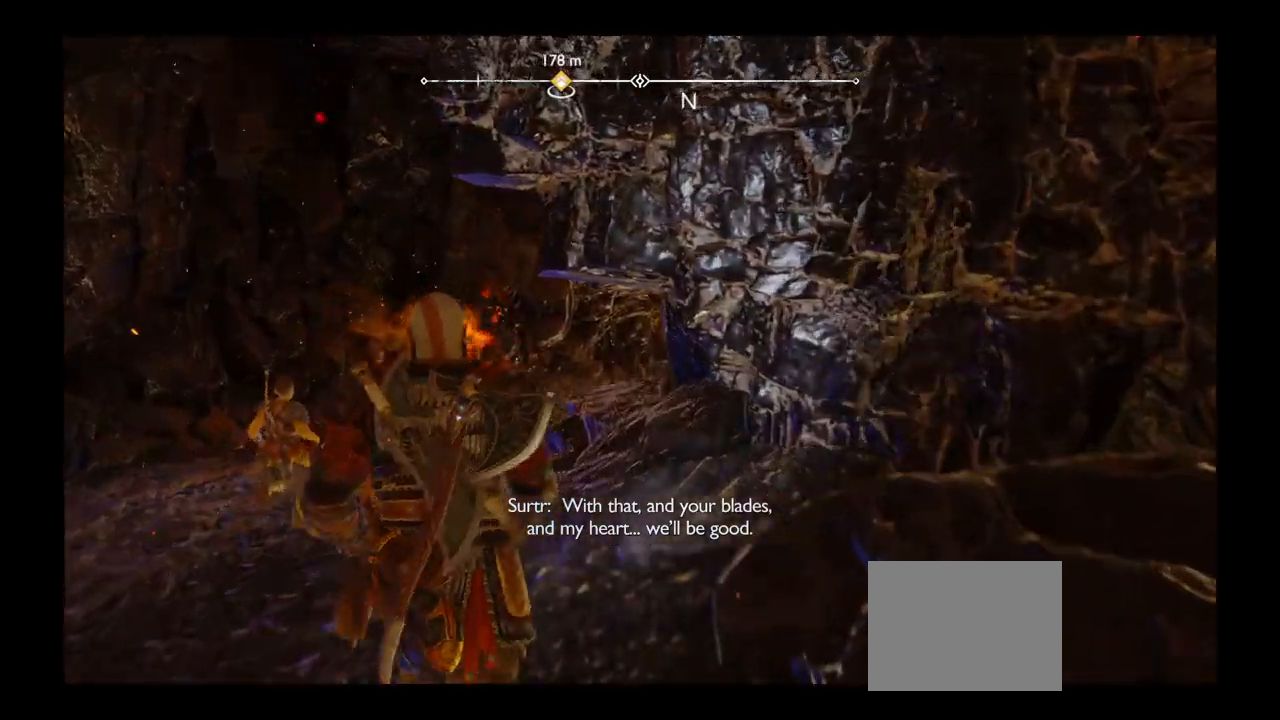
{"buttons": [], "left_stick": "up", "right_stick": "center", "events": []}
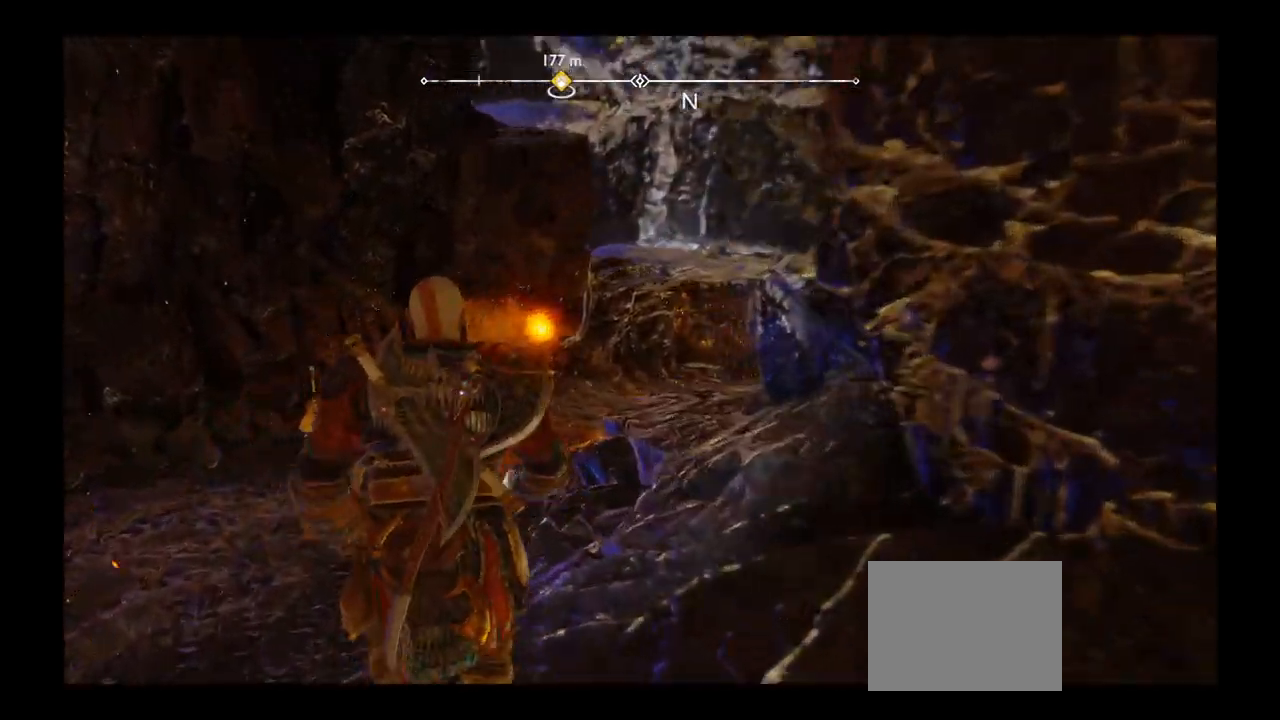
{"buttons": [], "left_stick": "up", "right_stick": "center", "events": []}
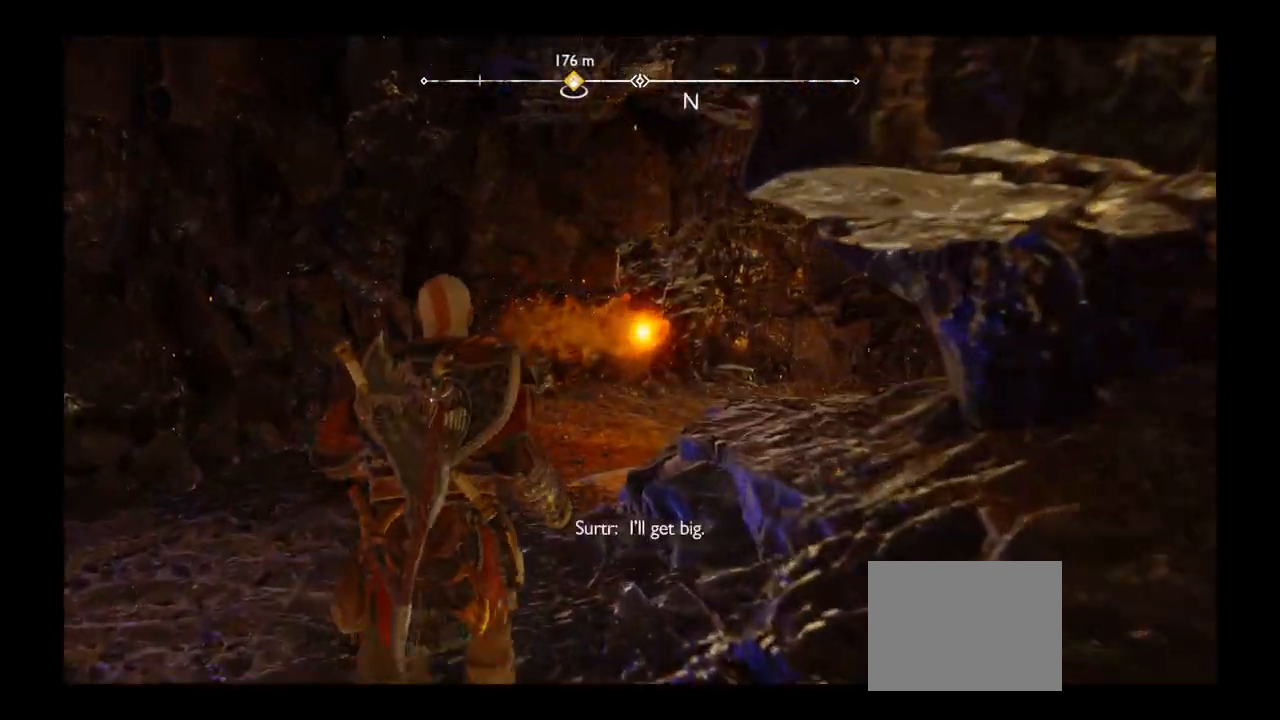
{"buttons": [], "left_stick": "up", "right_stick": "center", "events": []}
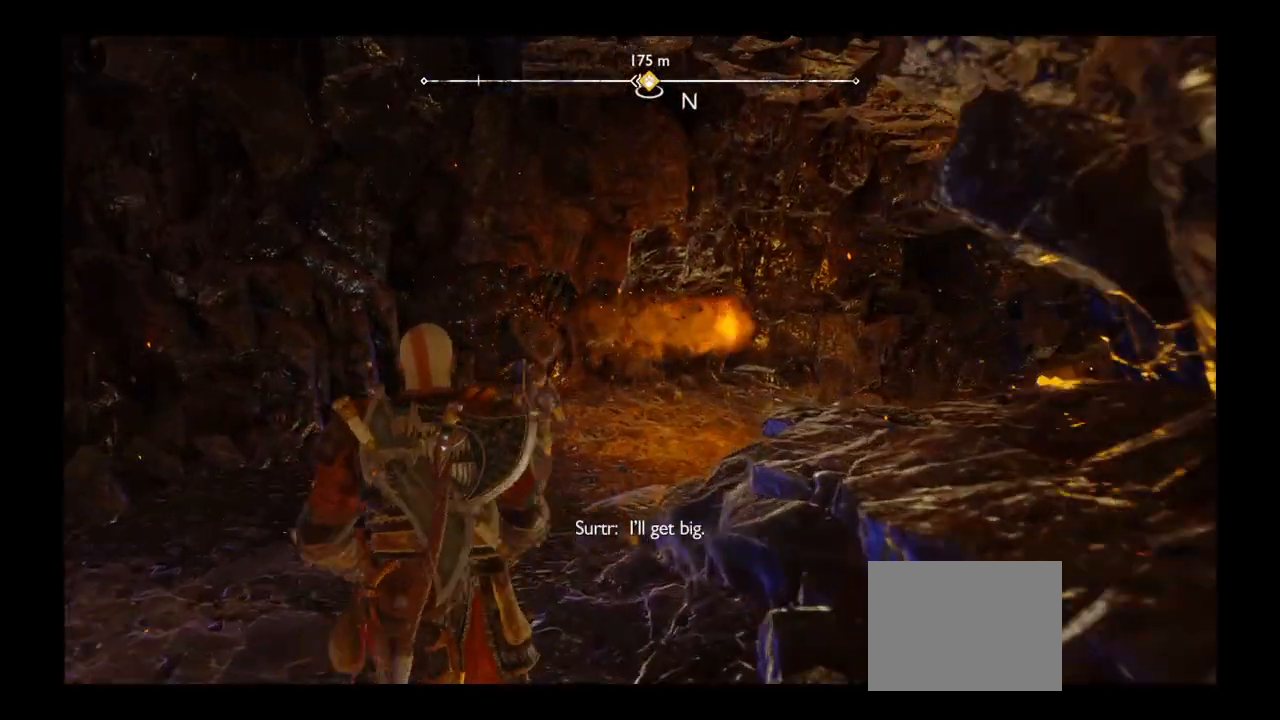
{"buttons": [], "left_stick": "up", "right_stick": "center", "events": []}
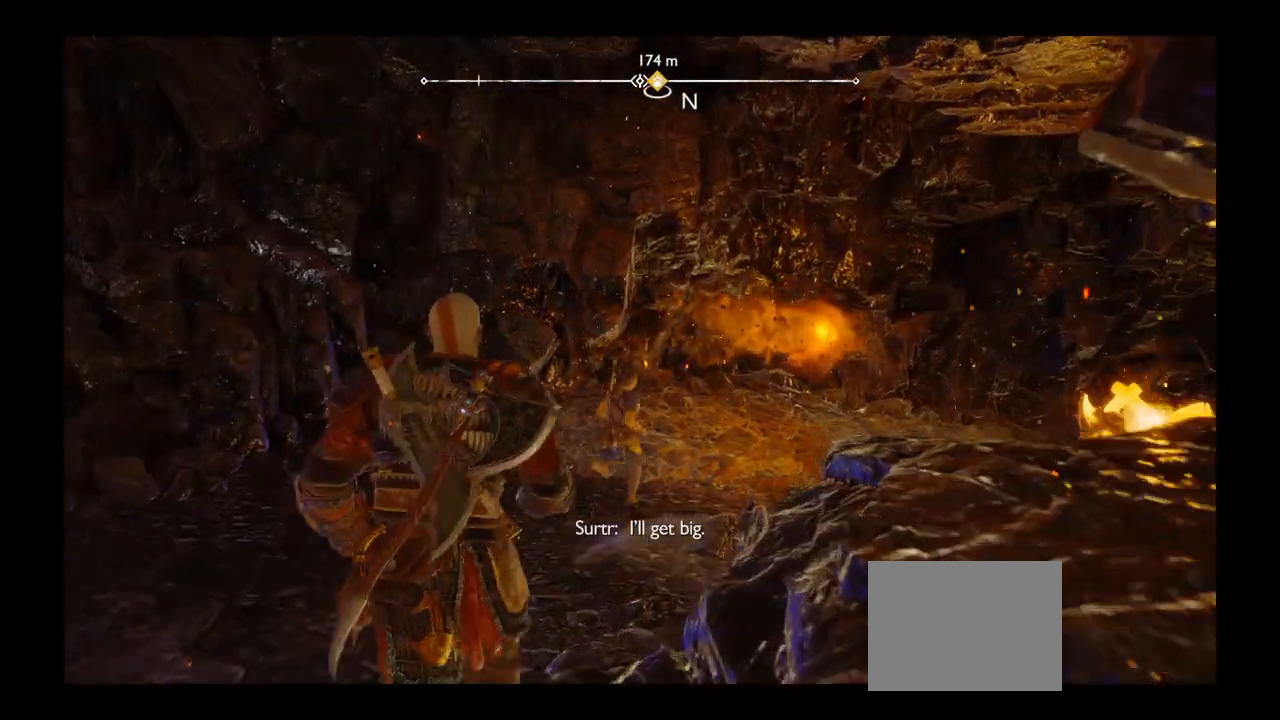
{"buttons": [], "left_stick": "up", "right_stick": "center", "events": []}
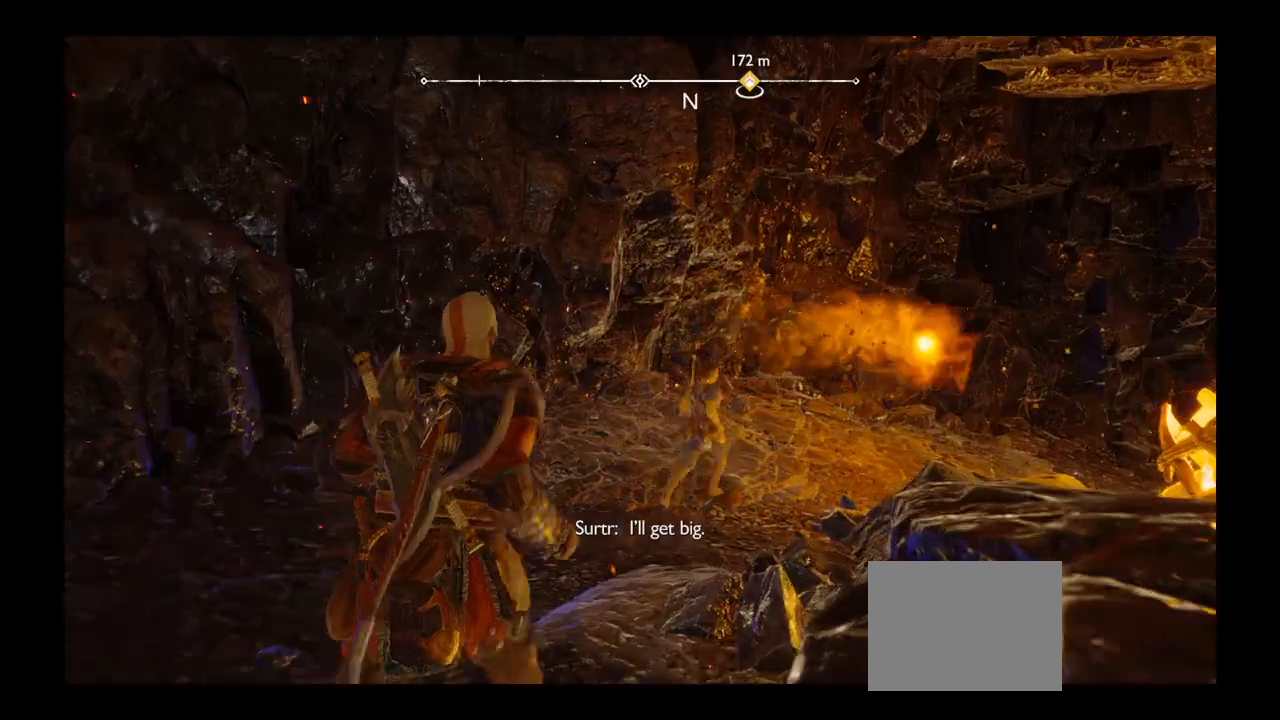
{"buttons": [], "left_stick": "up", "right_stick": "center", "events": [[234, "right_stick", "right"], [368, "right_stick", "center"]]}